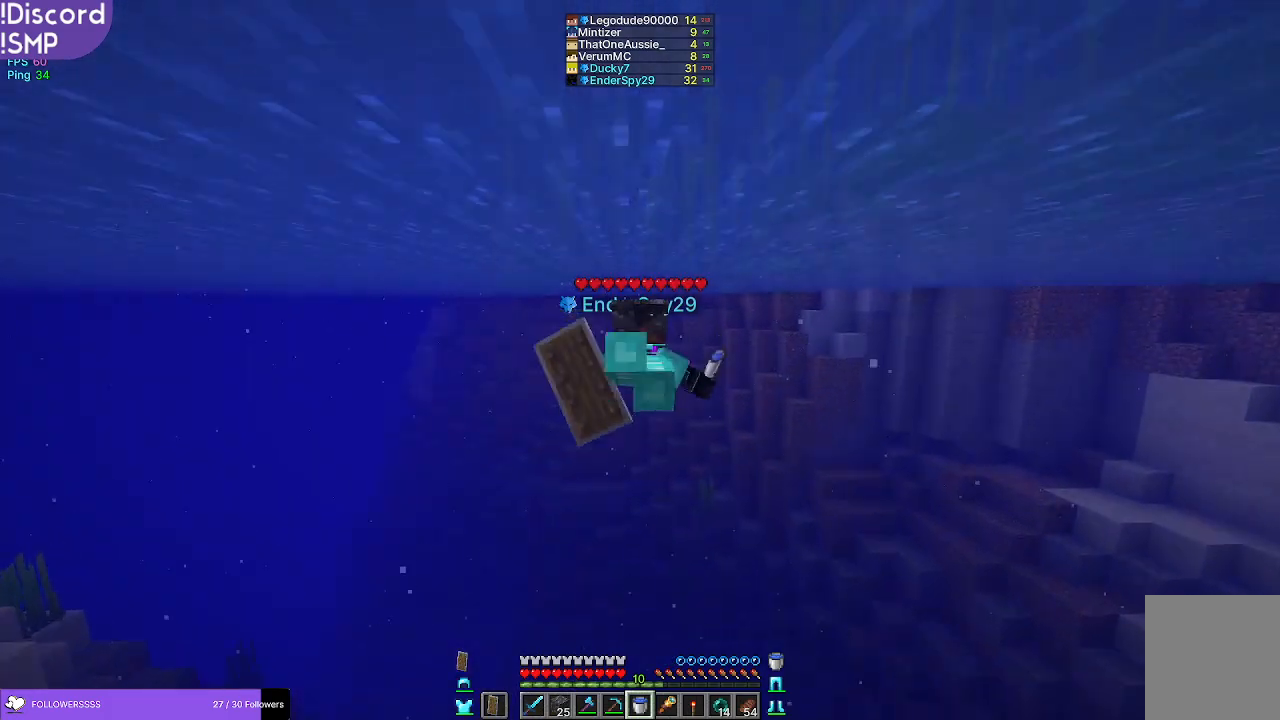
Gameplay with keyboard and mouse; each line is a JSON object with the keys and mouse buttons held at the frame after it. "events" lists presses ("down") and releases ("up") of "a", "d", "s", "w", "mouse_left" and "mouse_right" between this image and that frame as [ms after this image, input, new state], when the widget could be followed in between. "mouse_left", "mouse_right" = the "left", "right" buttons of the "mouse" list. No other keys are recorded. Fast repeated clicks can show as one long hold. Mouse movement is not recorded.
{"keys": ["w"], "mouse": [], "events": []}
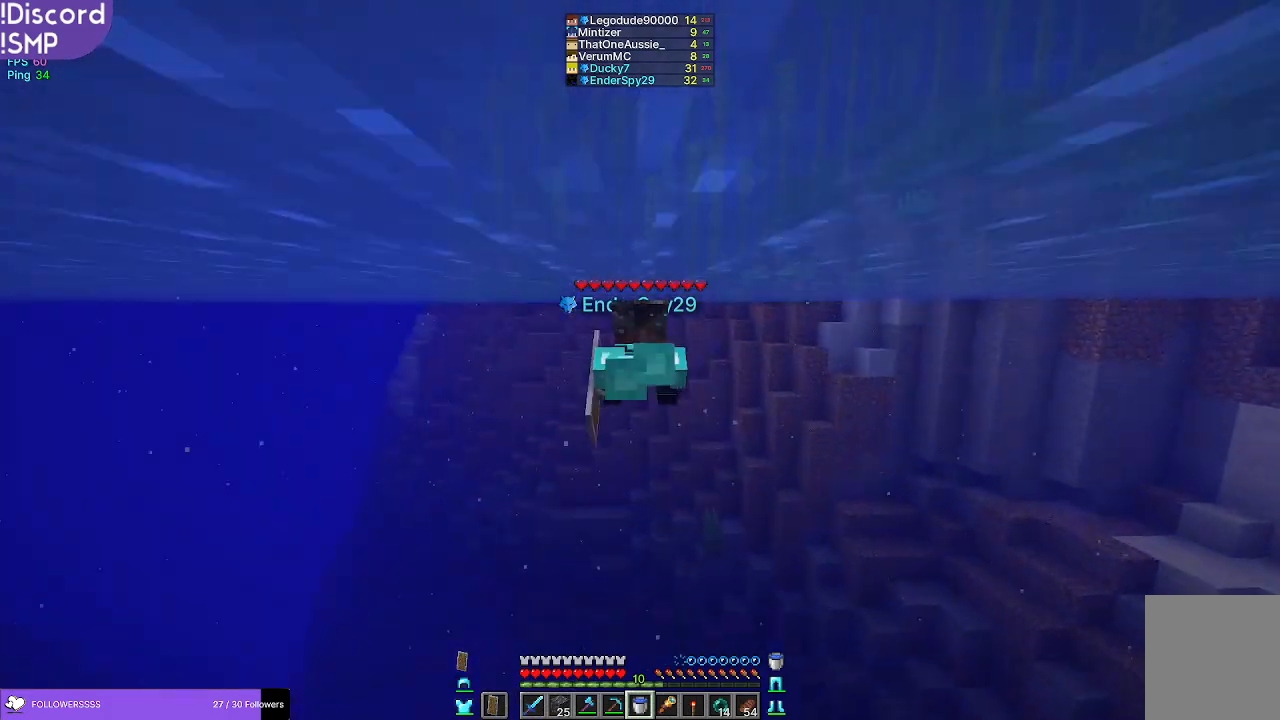
{"keys": ["w"], "mouse": [], "events": []}
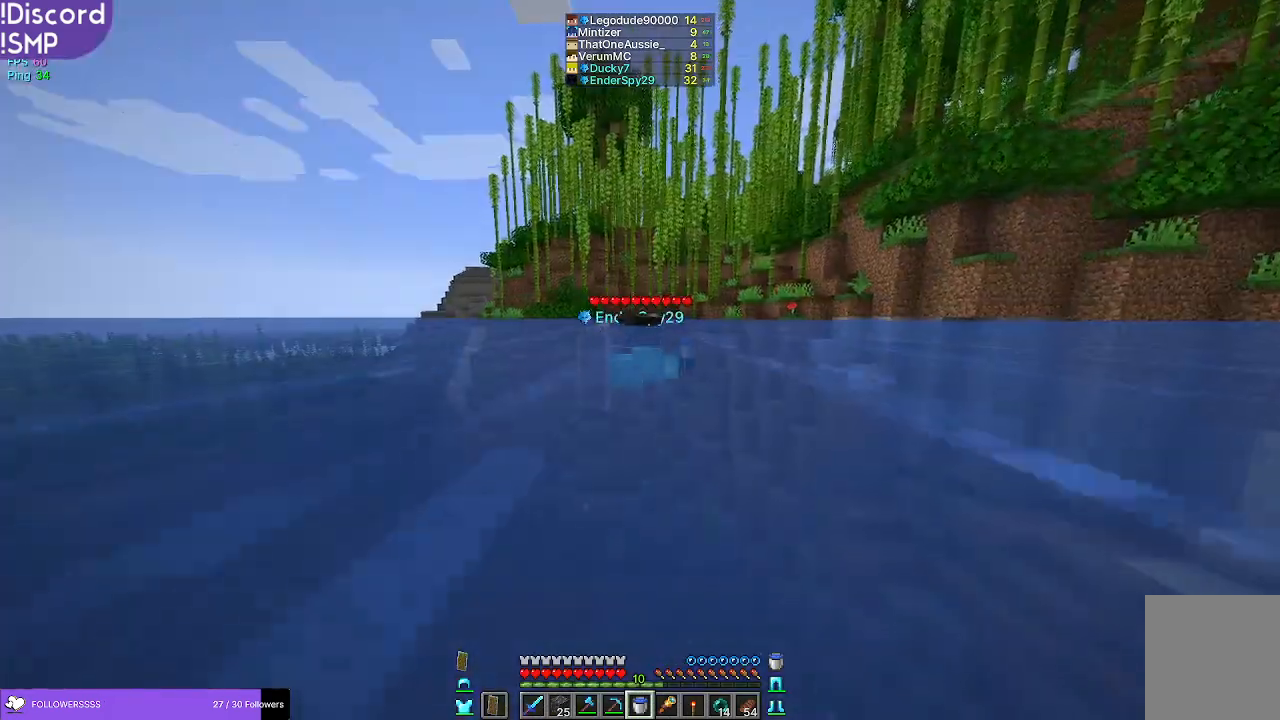
{"keys": ["w"], "mouse": [], "events": []}
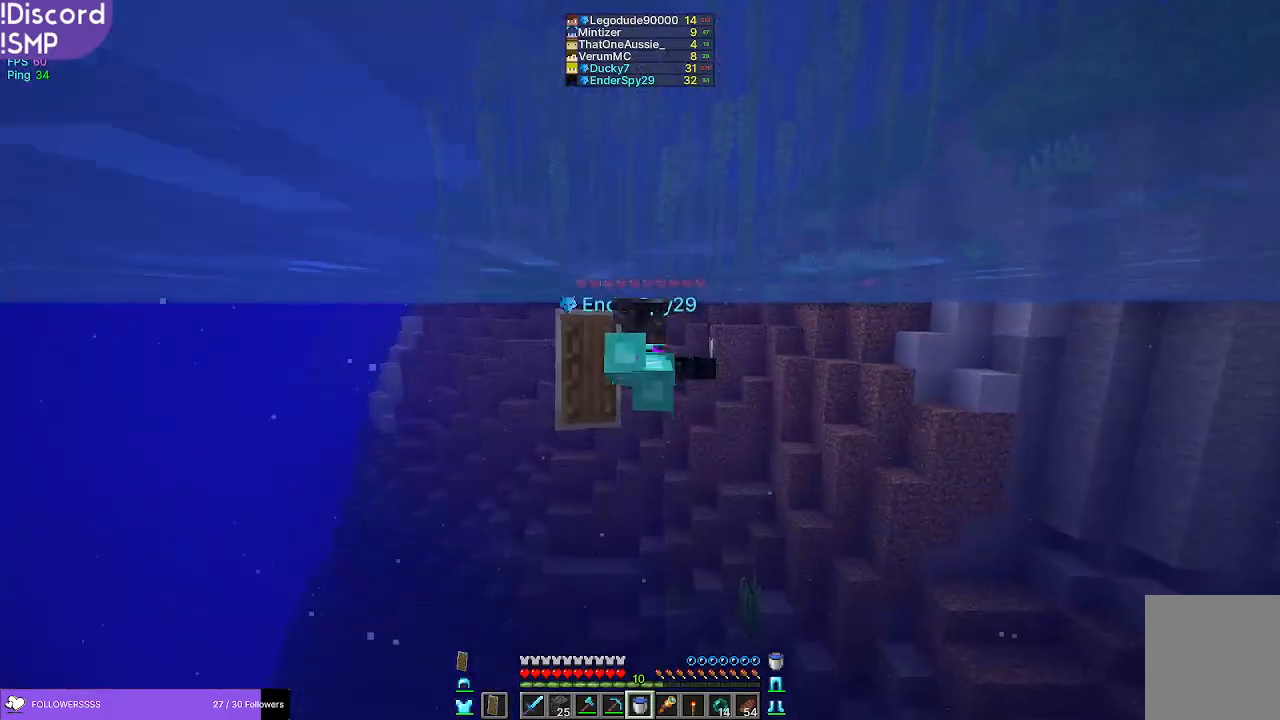
{"keys": ["w"], "mouse": [], "events": []}
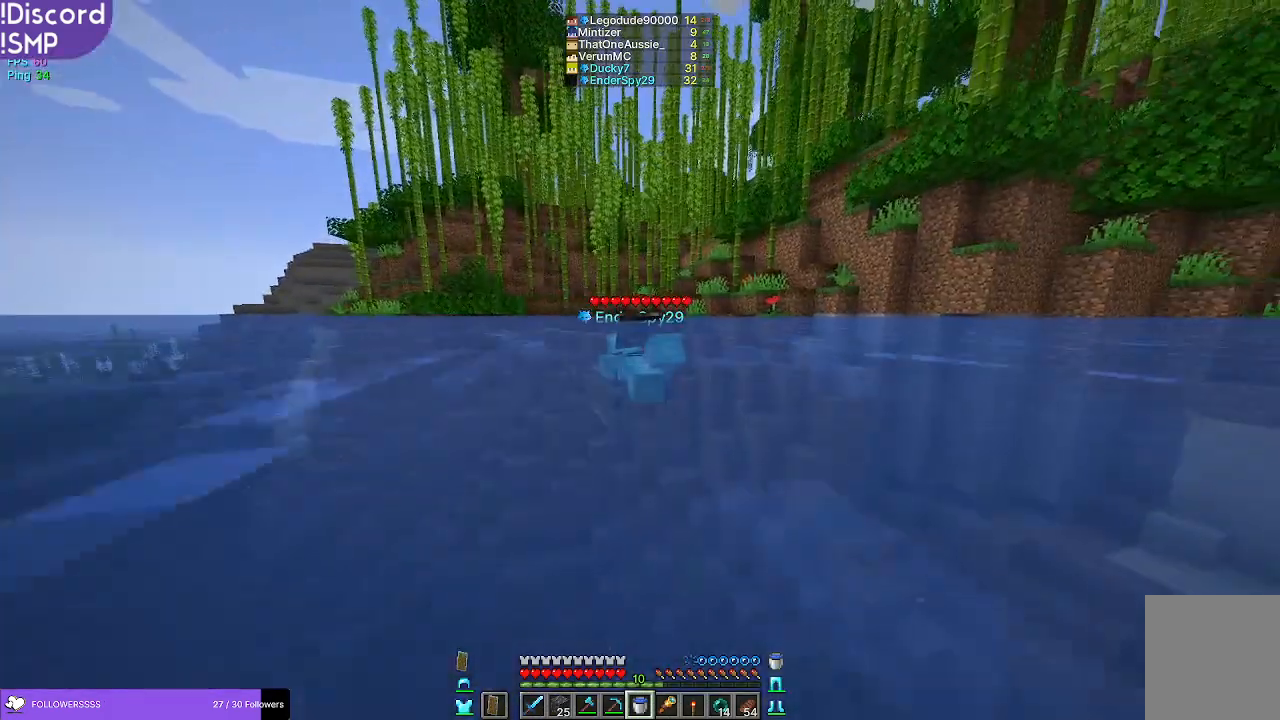
{"keys": ["w"], "mouse": [], "events": []}
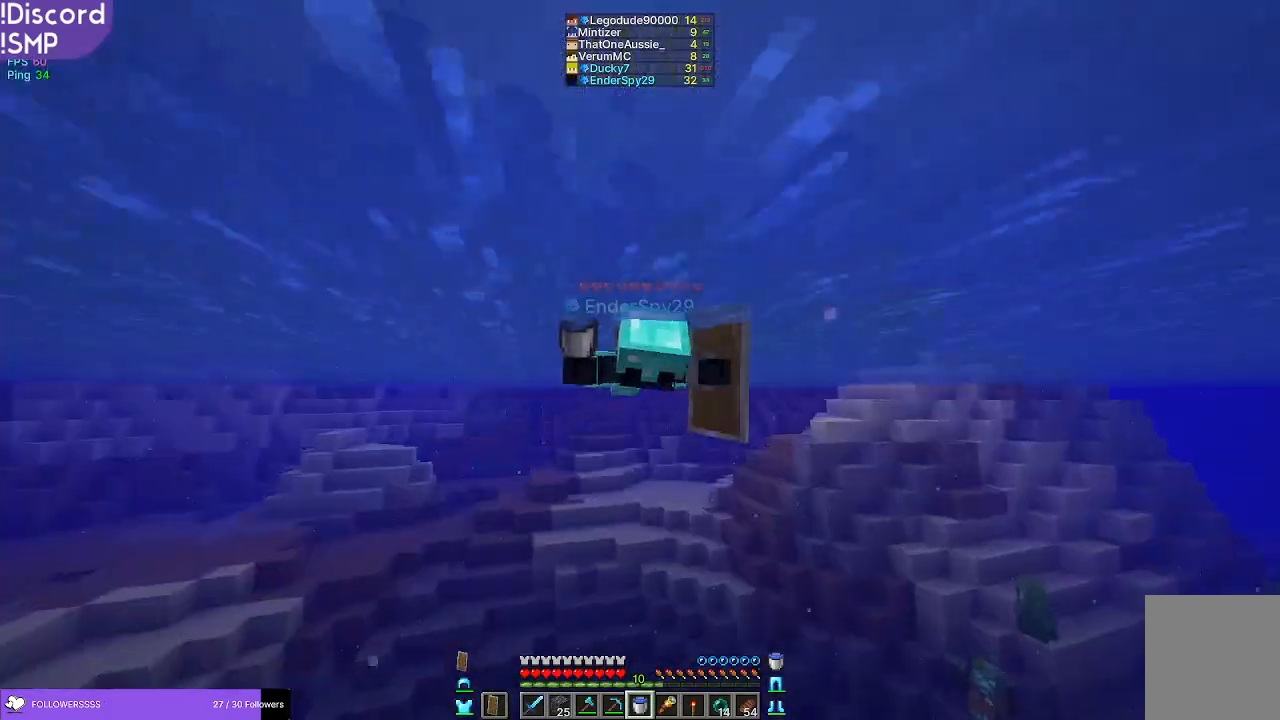
{"keys": ["w"], "mouse": [], "events": []}
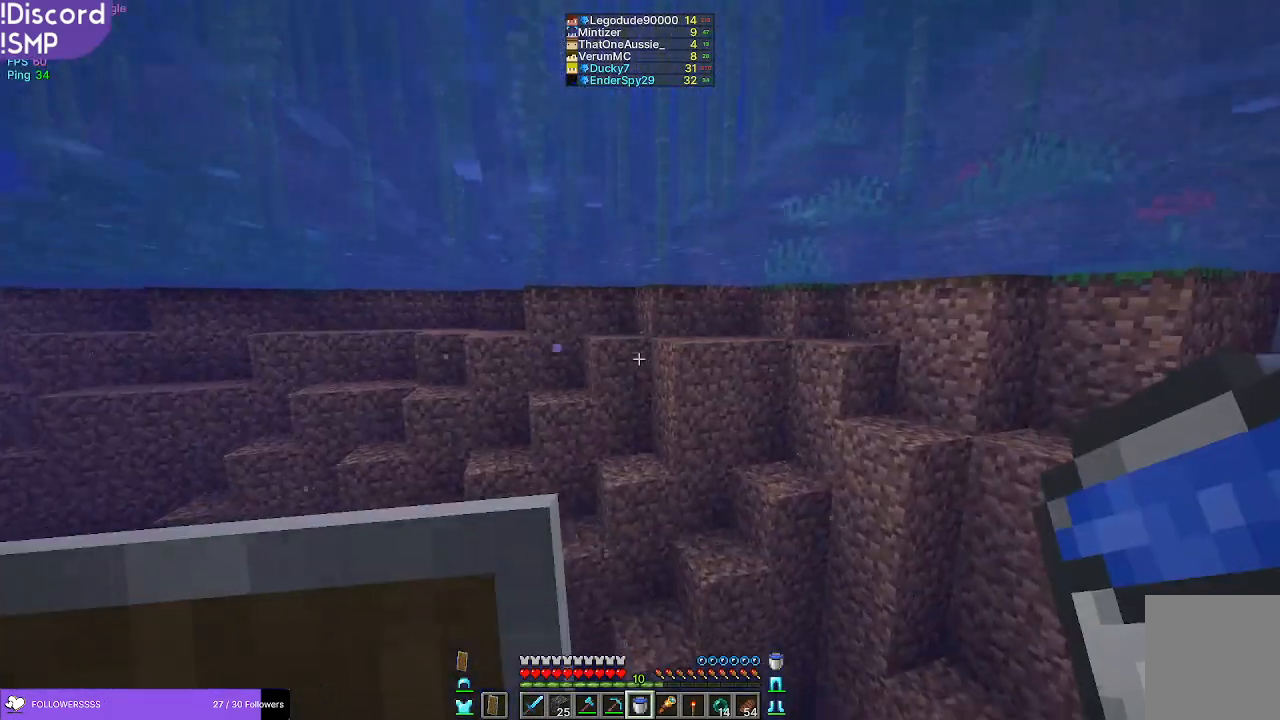
{"keys": ["w"], "mouse": [], "events": []}
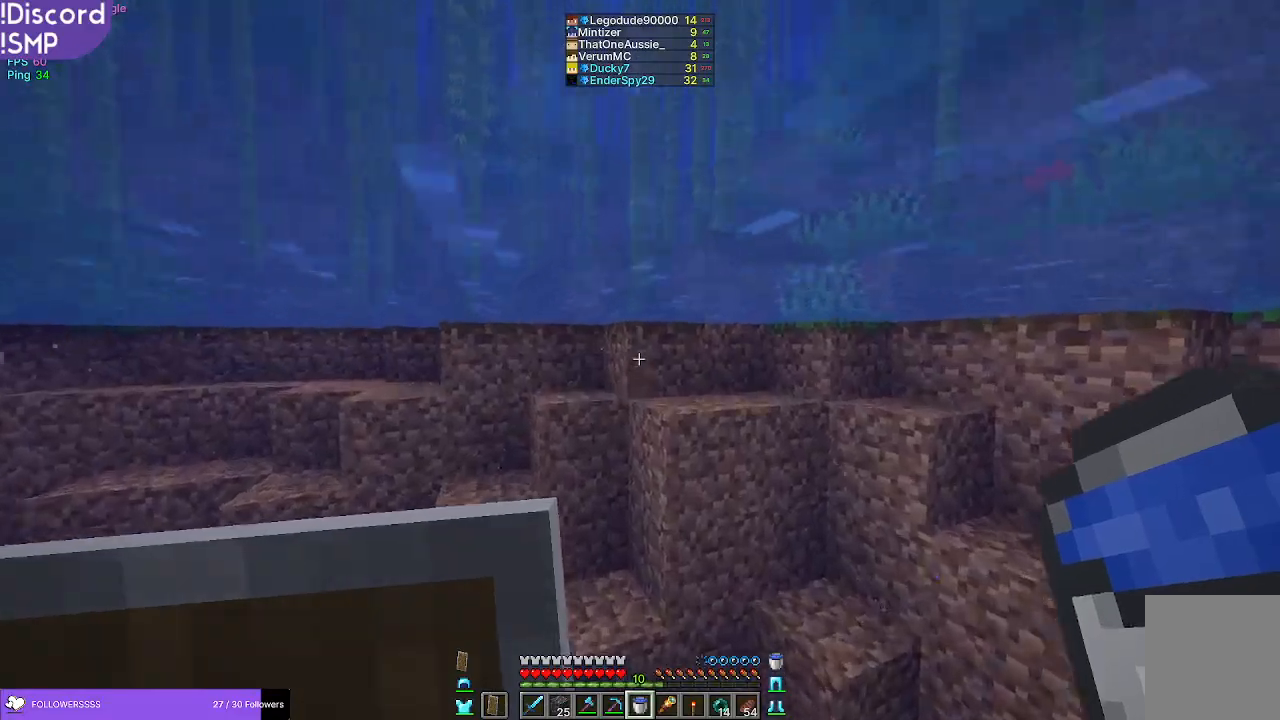
{"keys": ["w"], "mouse": [], "events": []}
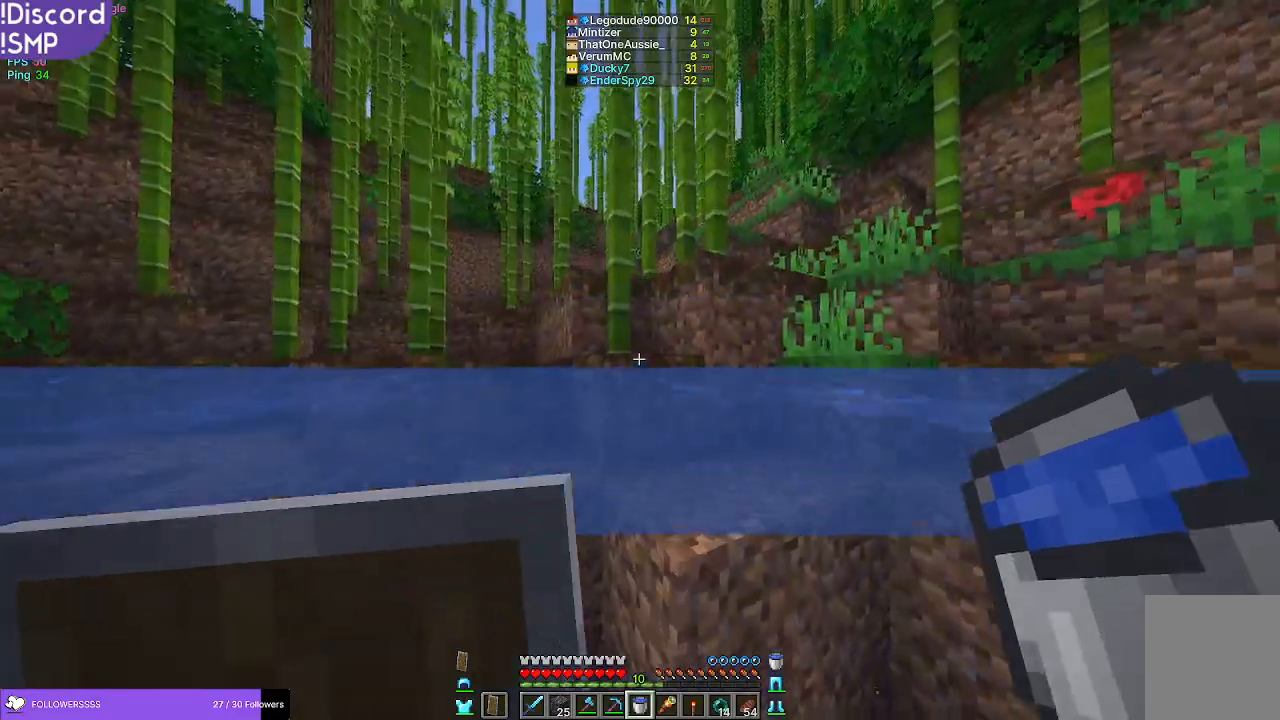
{"keys": ["w"], "mouse": [], "events": []}
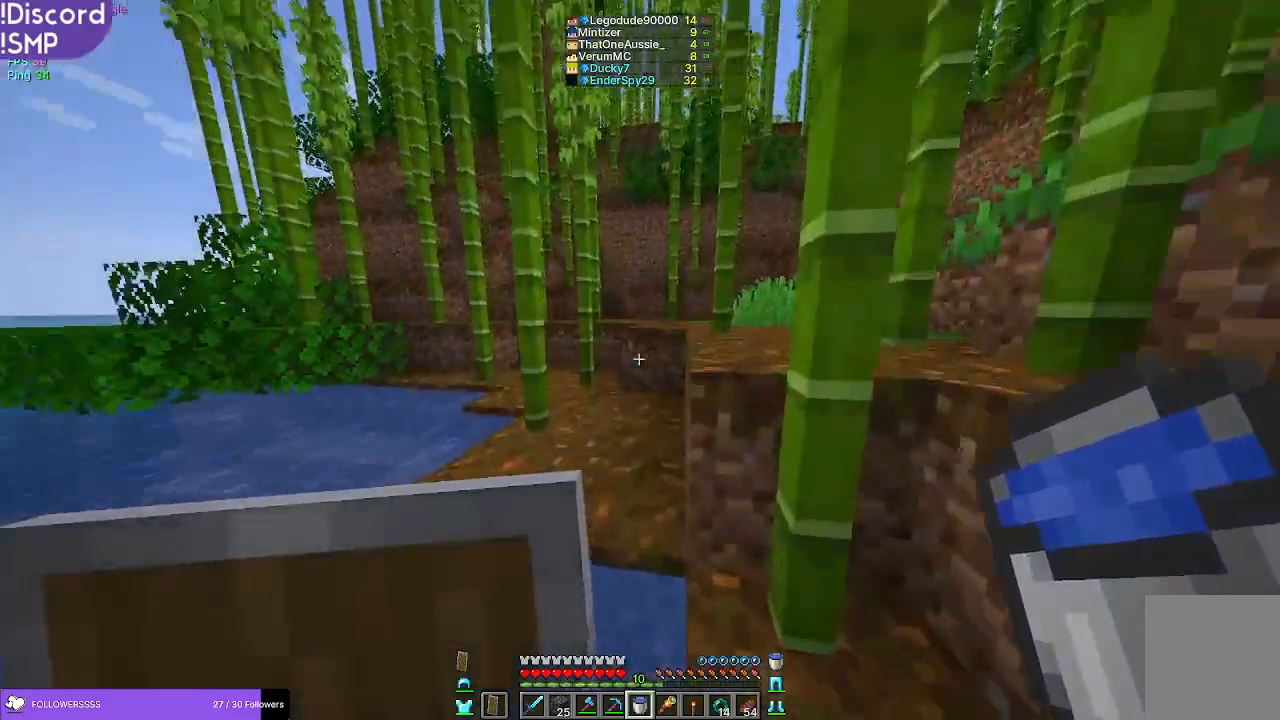
{"keys": ["w"], "mouse": [], "events": []}
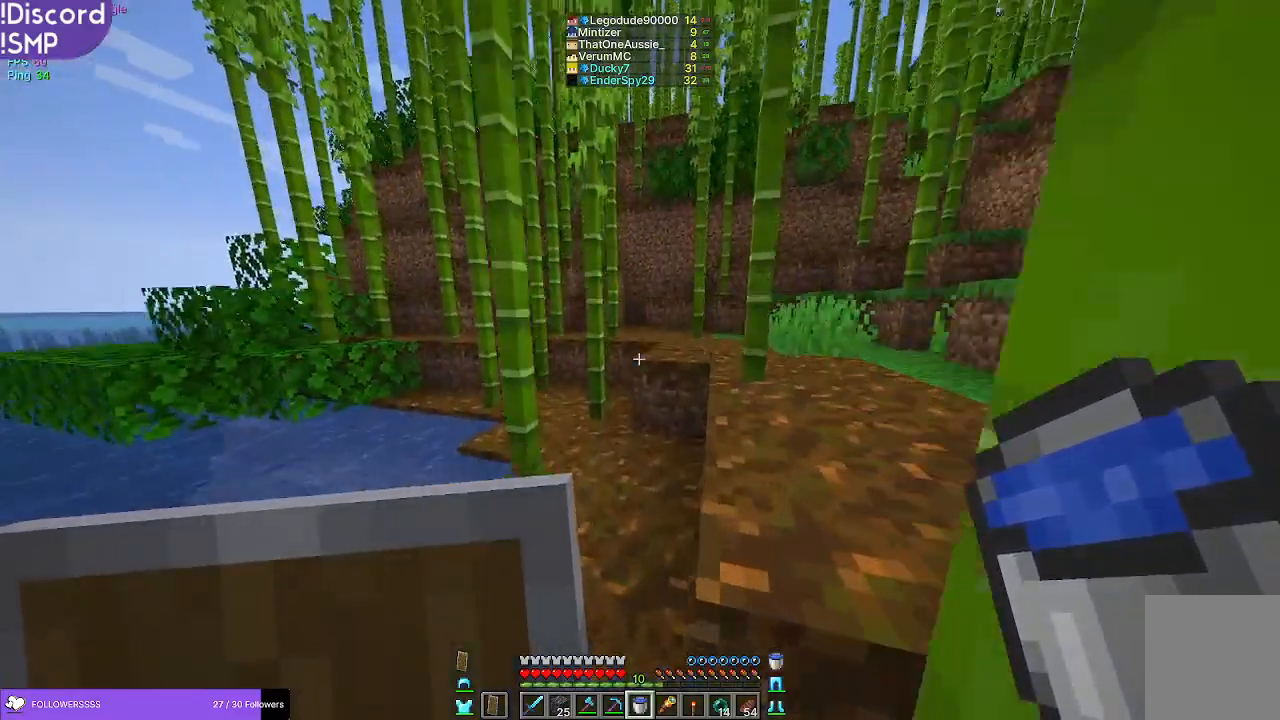
{"keys": ["w"], "mouse": [], "events": []}
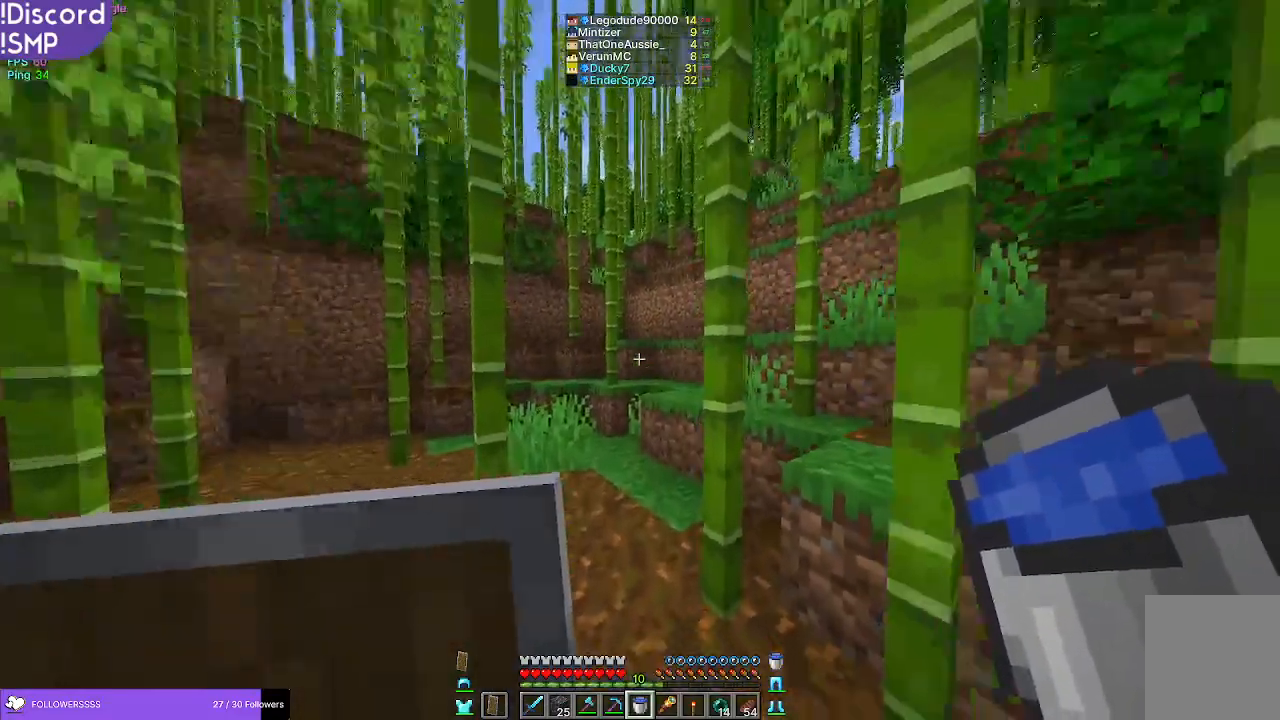
{"keys": ["w"], "mouse": [], "events": []}
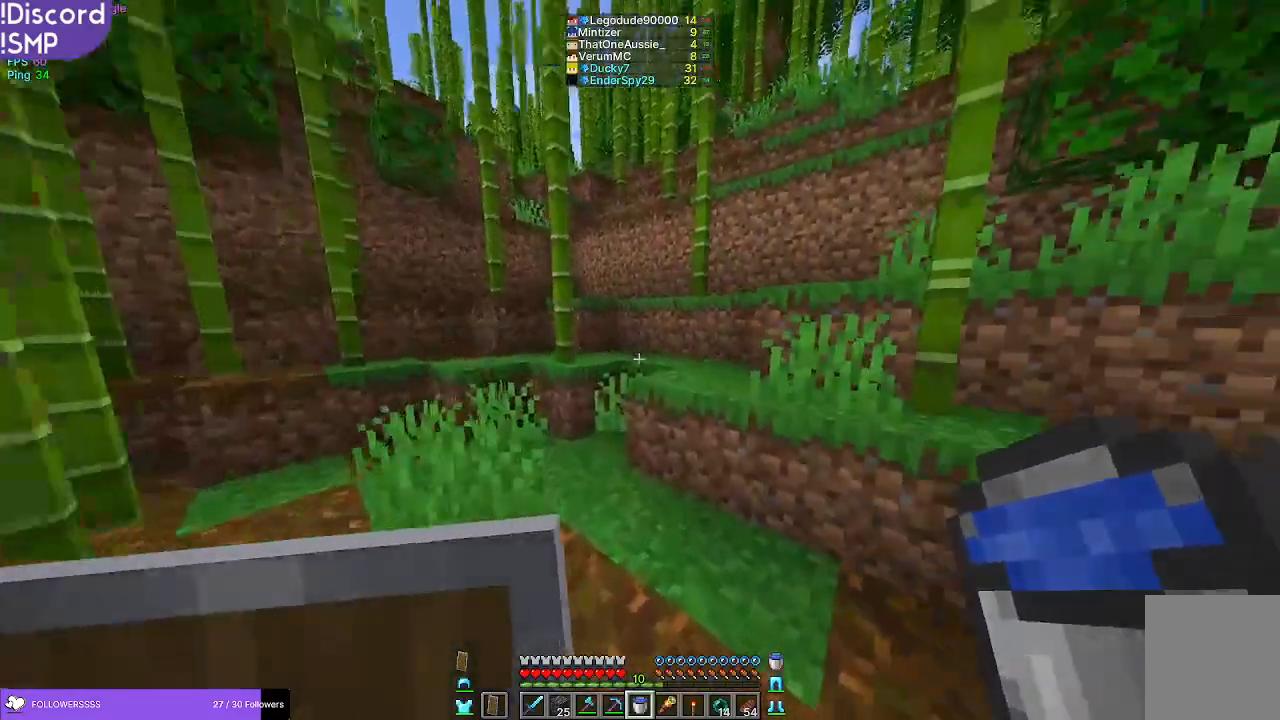
{"keys": ["w"], "mouse": [], "events": []}
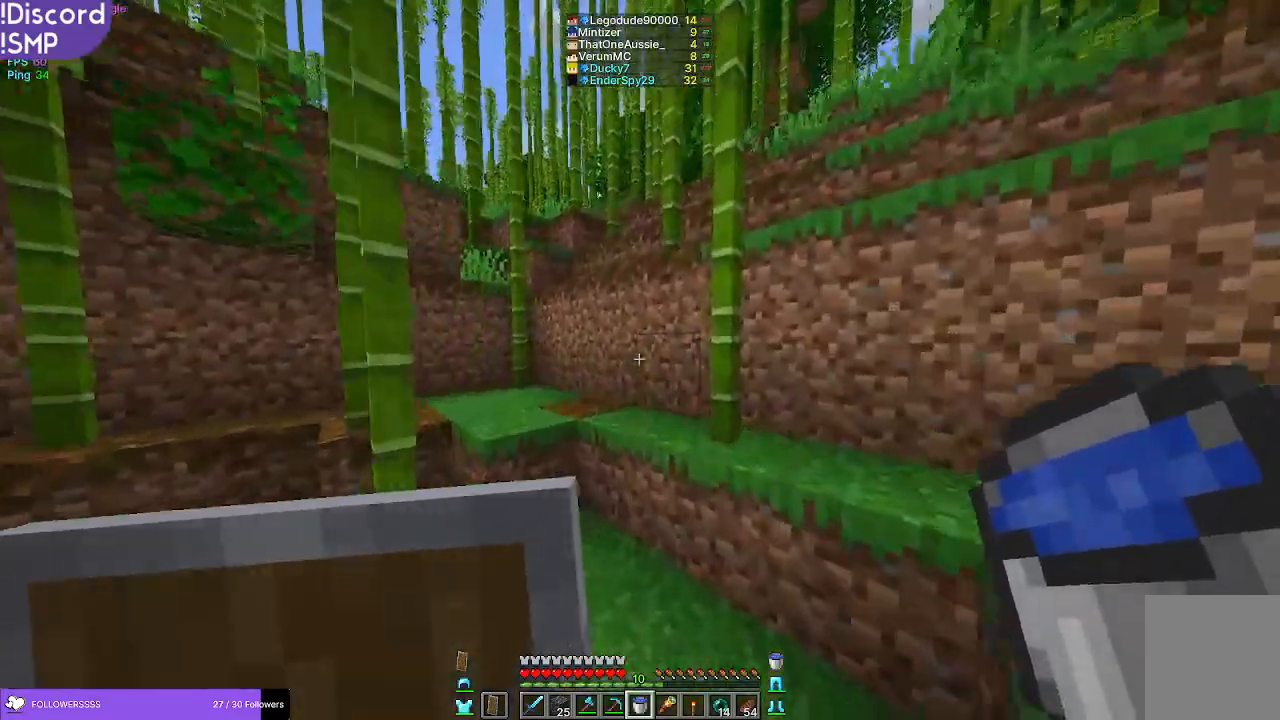
{"keys": ["w"], "mouse": [], "events": []}
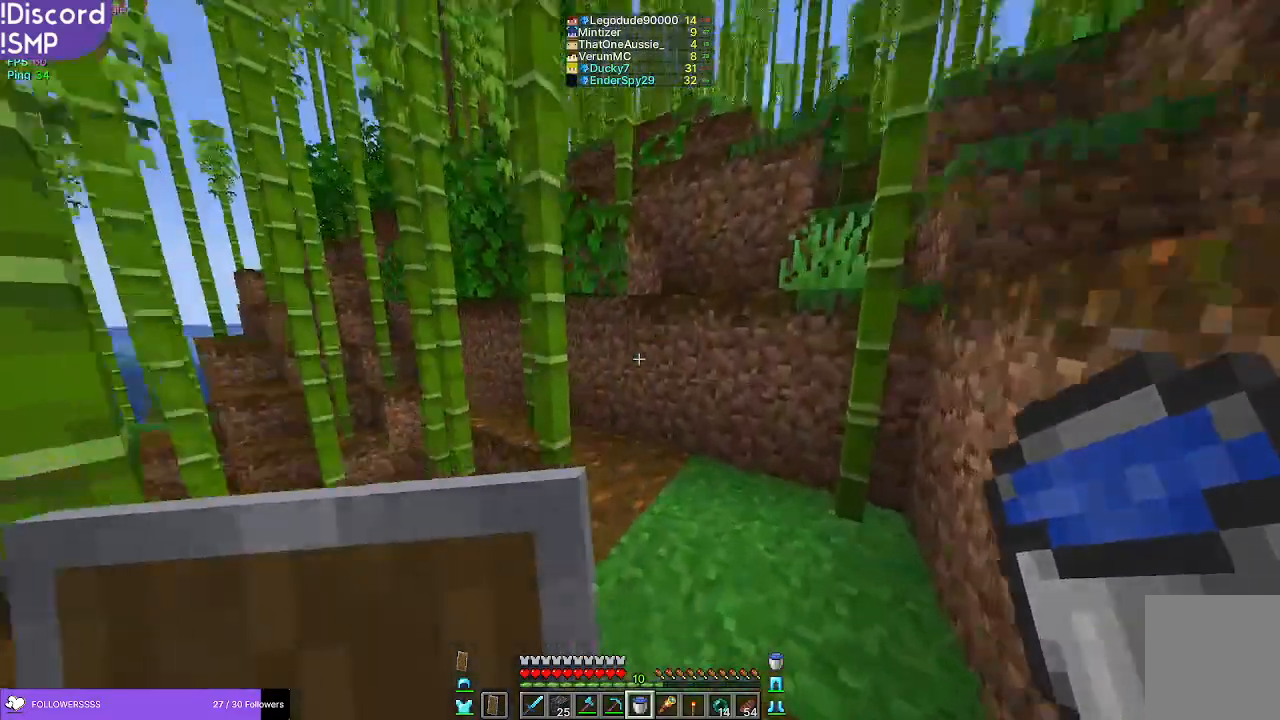
{"keys": [], "mouse": [], "events": [[433, "w", "up"]]}
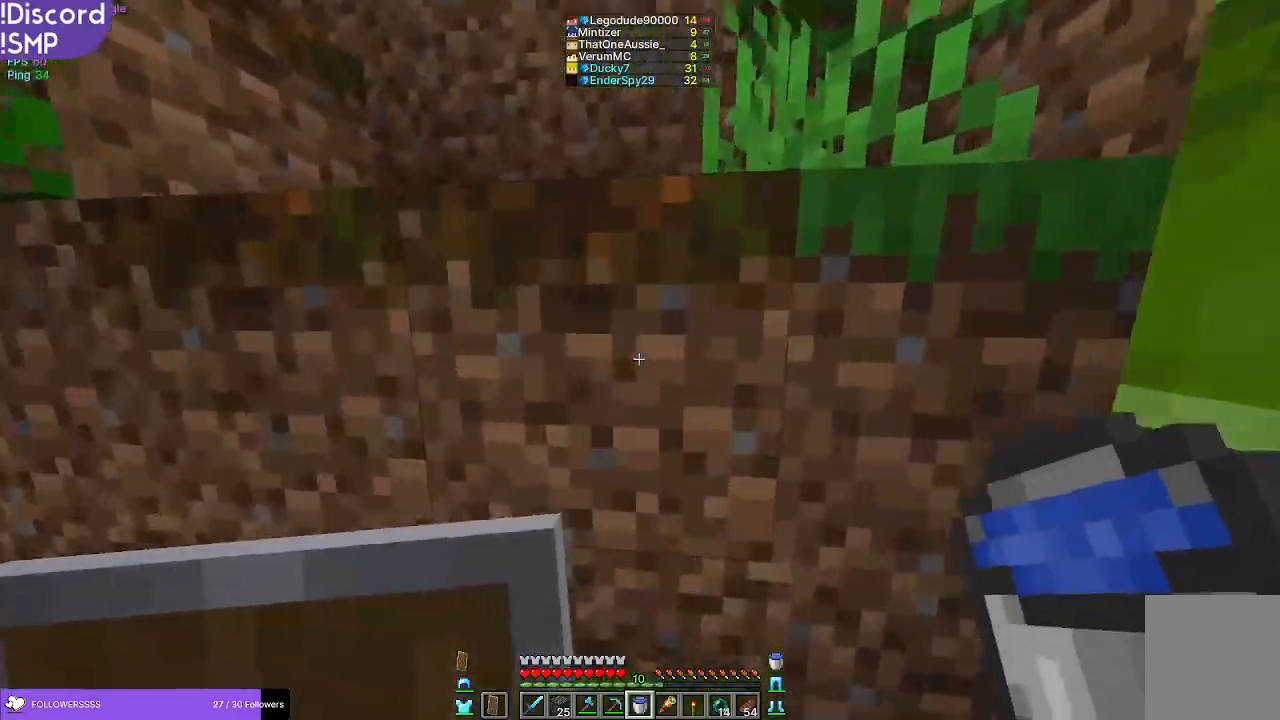
{"keys": ["w"], "mouse": [], "events": [[83, "mouse_right", "down"], [150, "mouse_right", "up"], [150, "w", "down"]]}
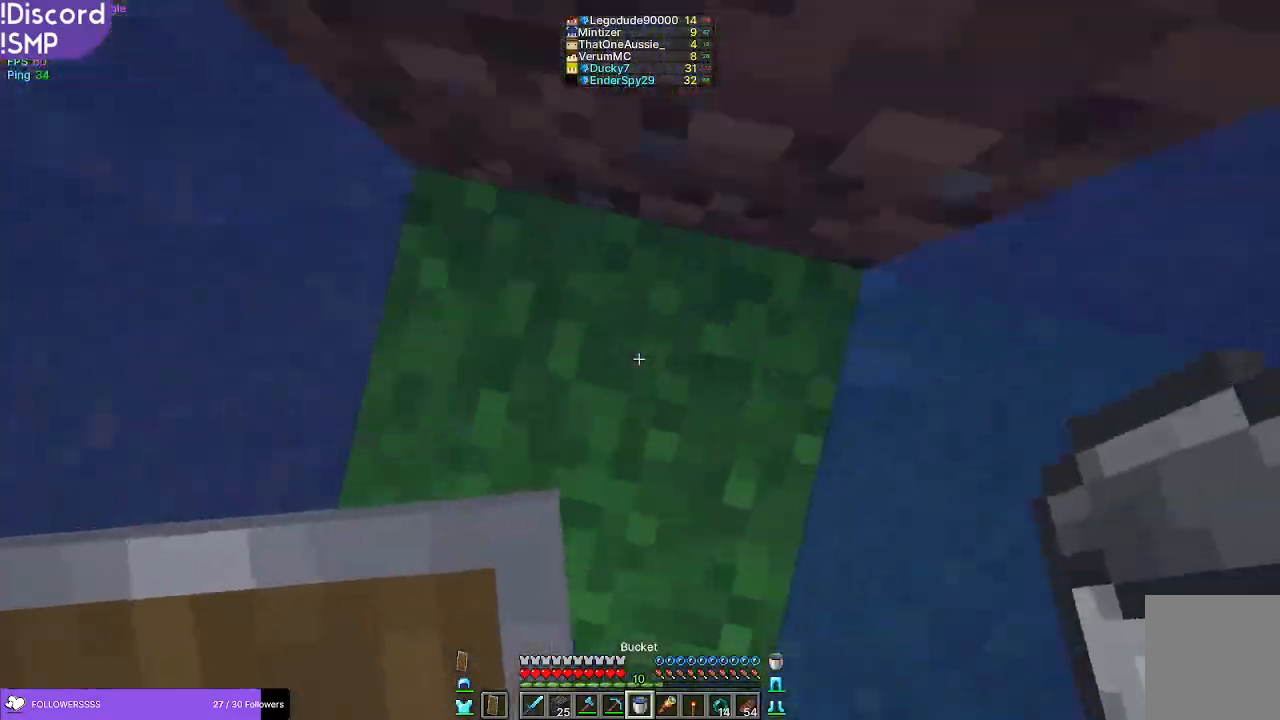
{"keys": ["w"], "mouse": [], "events": []}
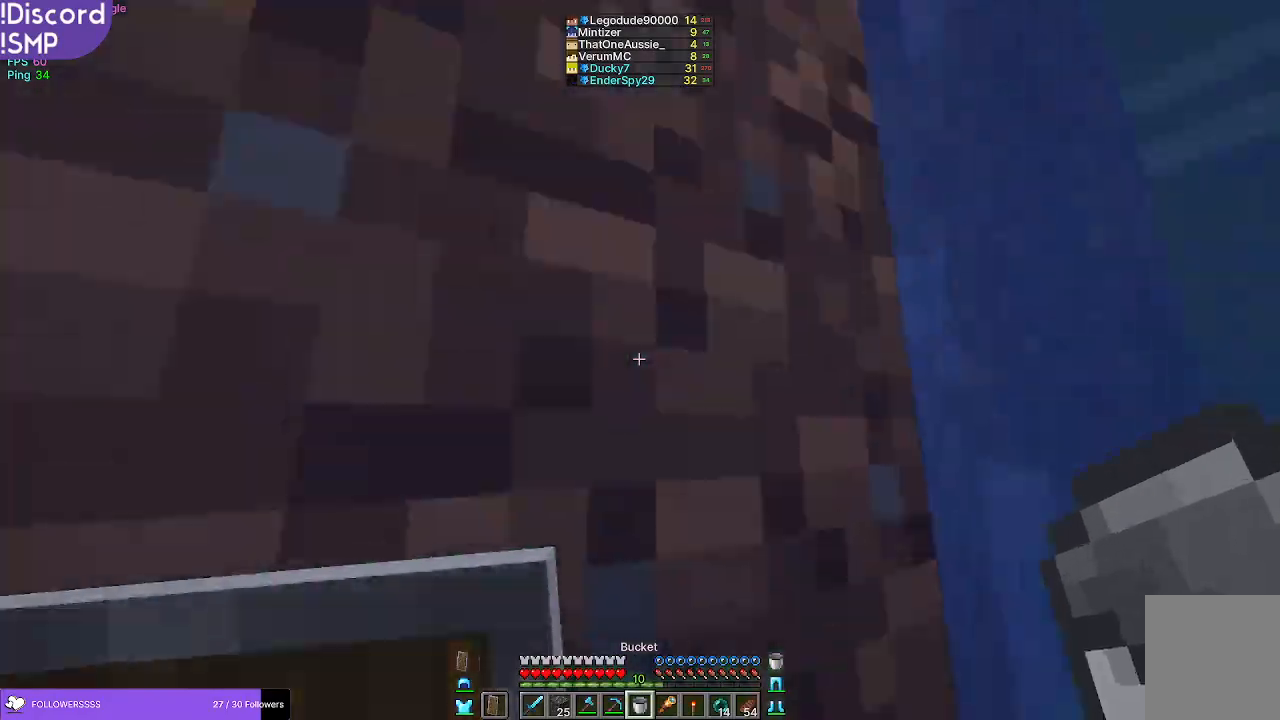
{"keys": ["w"], "mouse": [], "events": []}
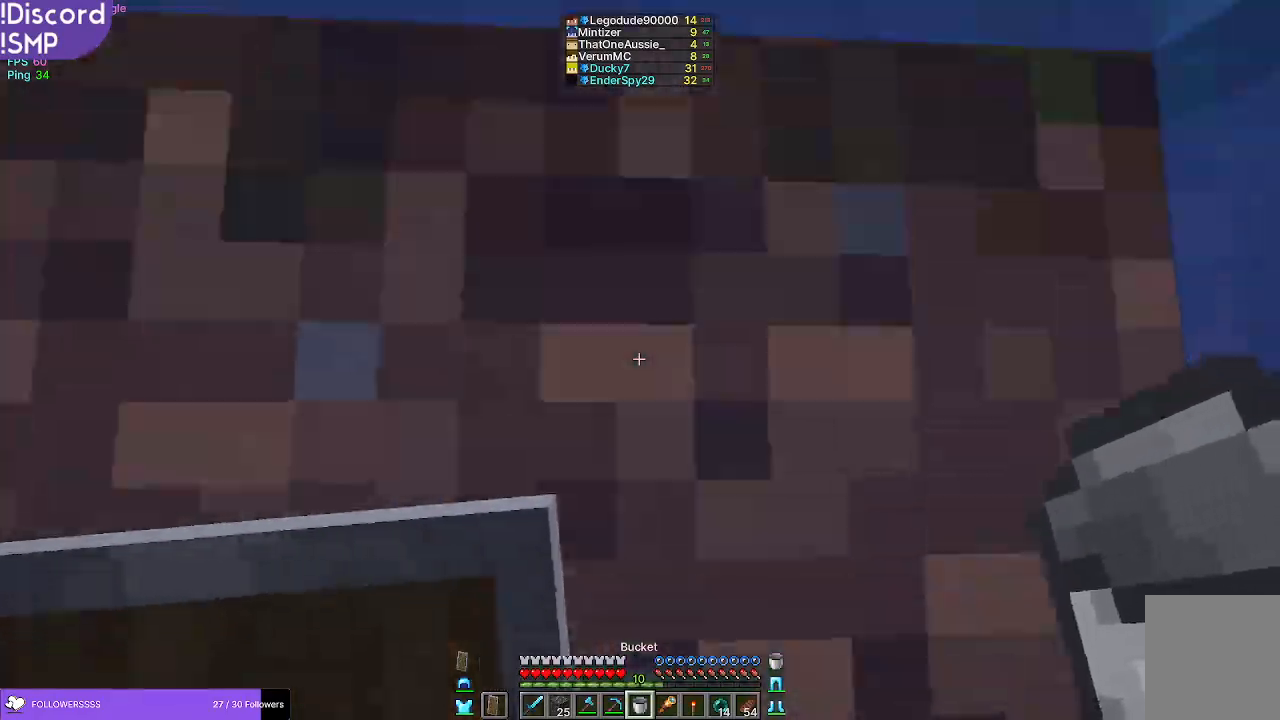
{"keys": ["w"], "mouse": [], "events": []}
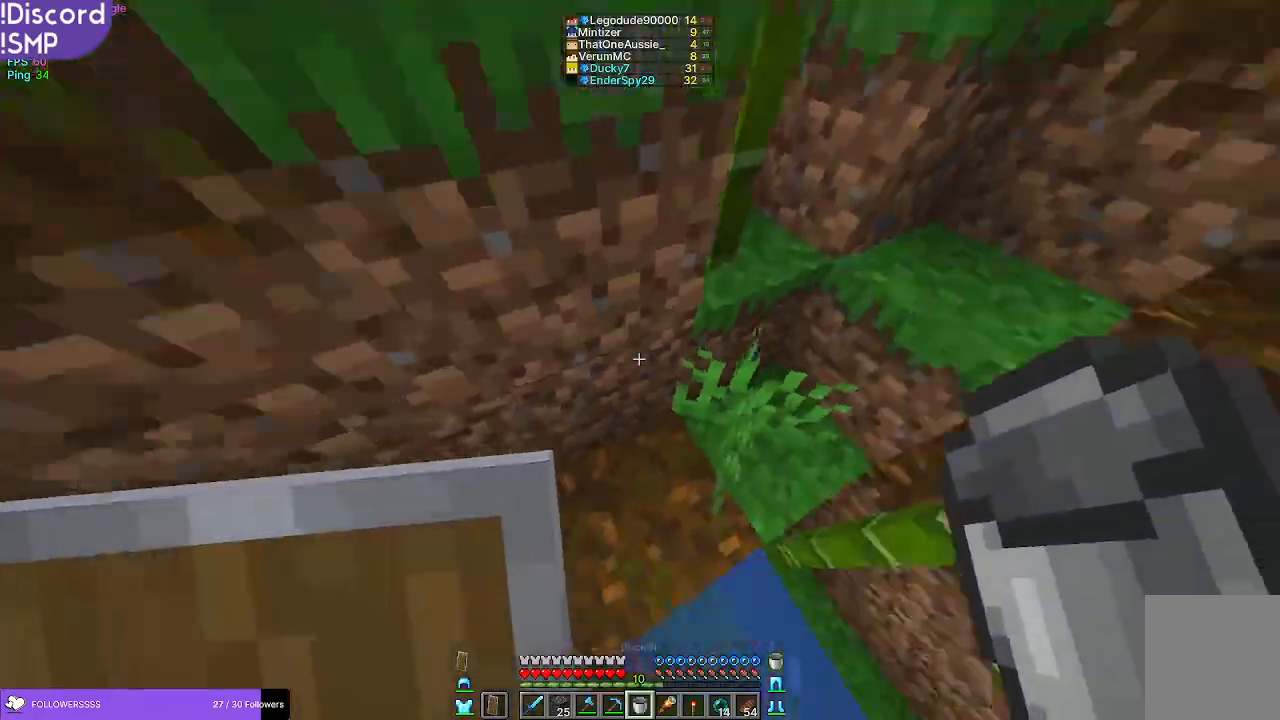
{"keys": [], "mouse": [], "events": [[133, "w", "up"]]}
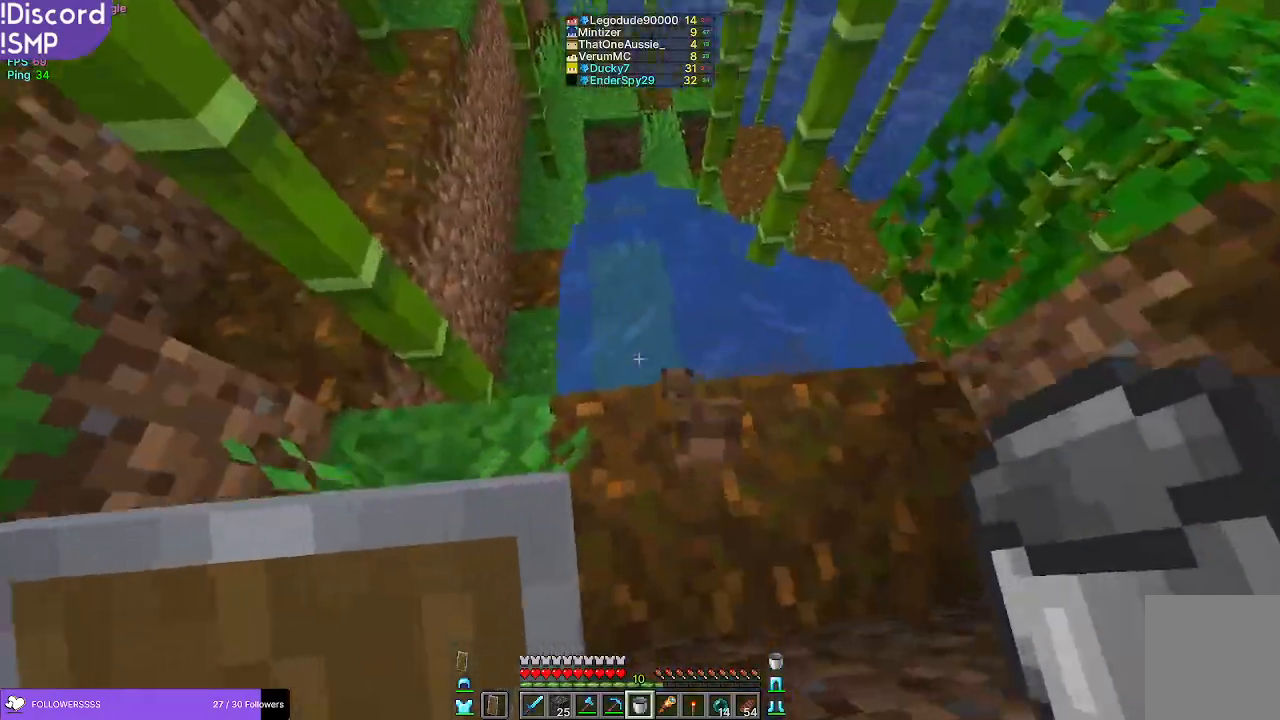
{"keys": ["w"], "mouse": [], "events": [[317, "w", "down"]]}
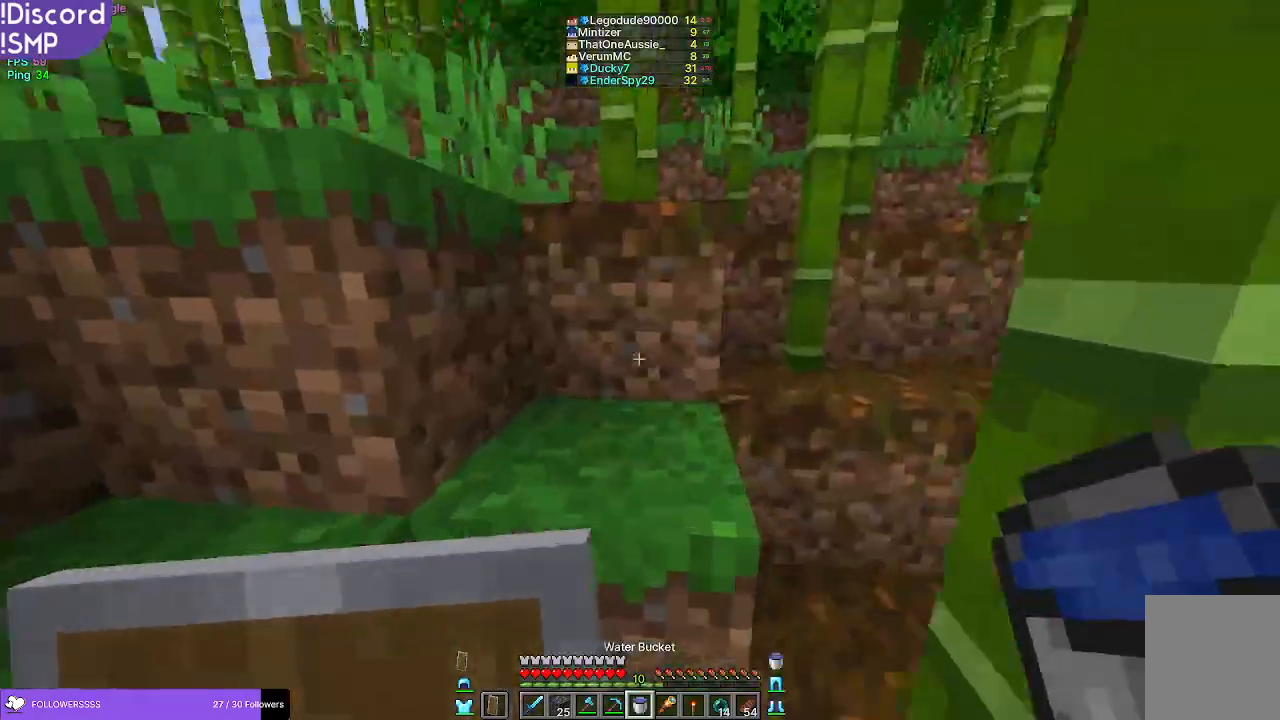
{"keys": ["w"], "mouse": [], "events": []}
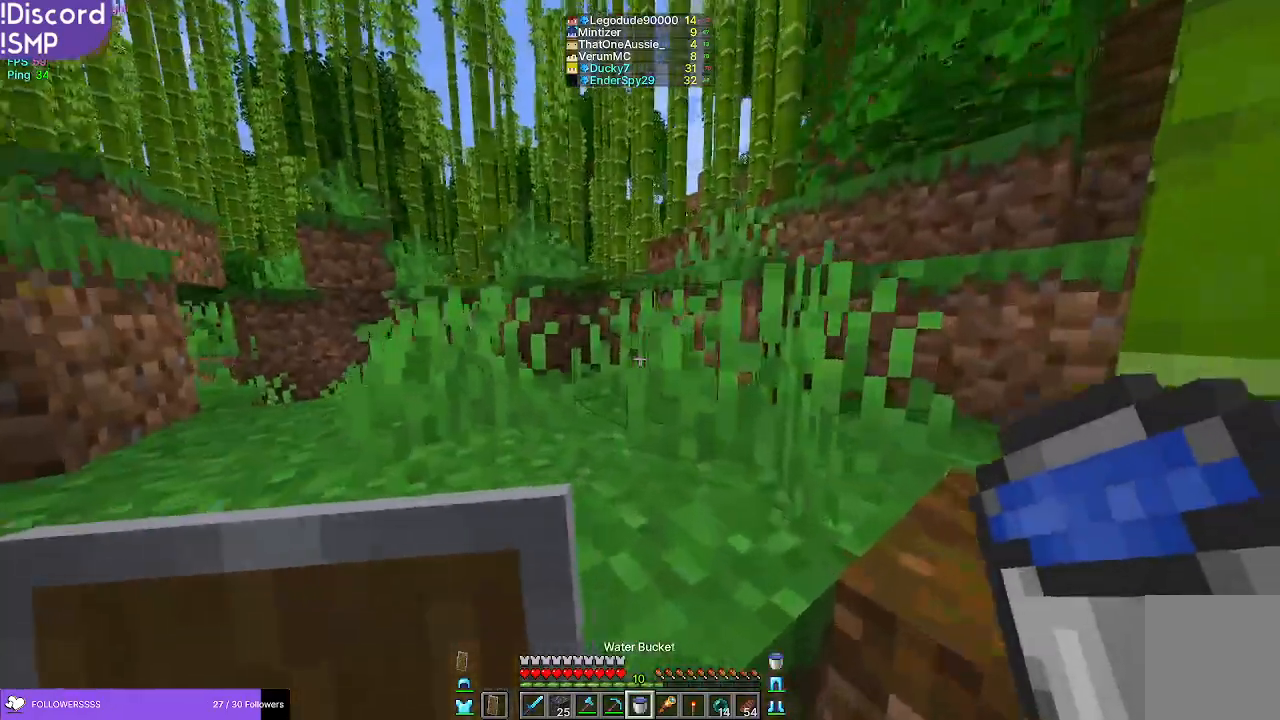
{"keys": ["w"], "mouse": [], "events": []}
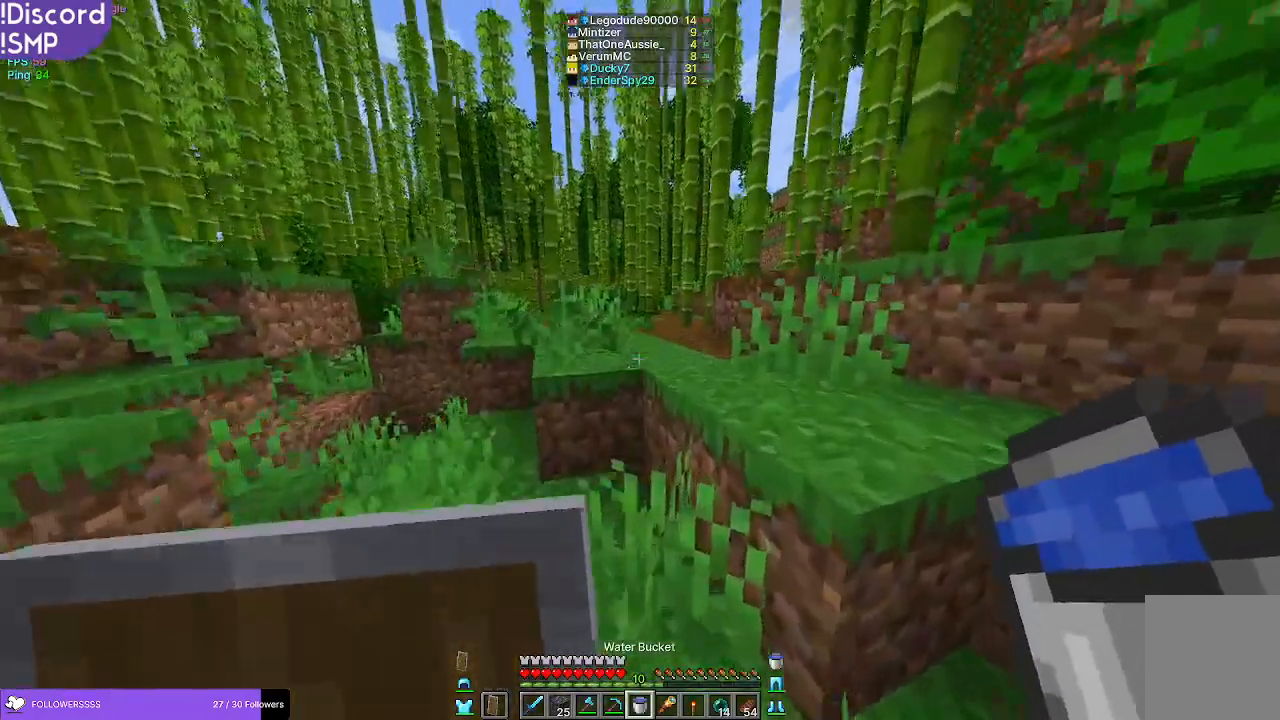
{"keys": ["w"], "mouse": [], "events": []}
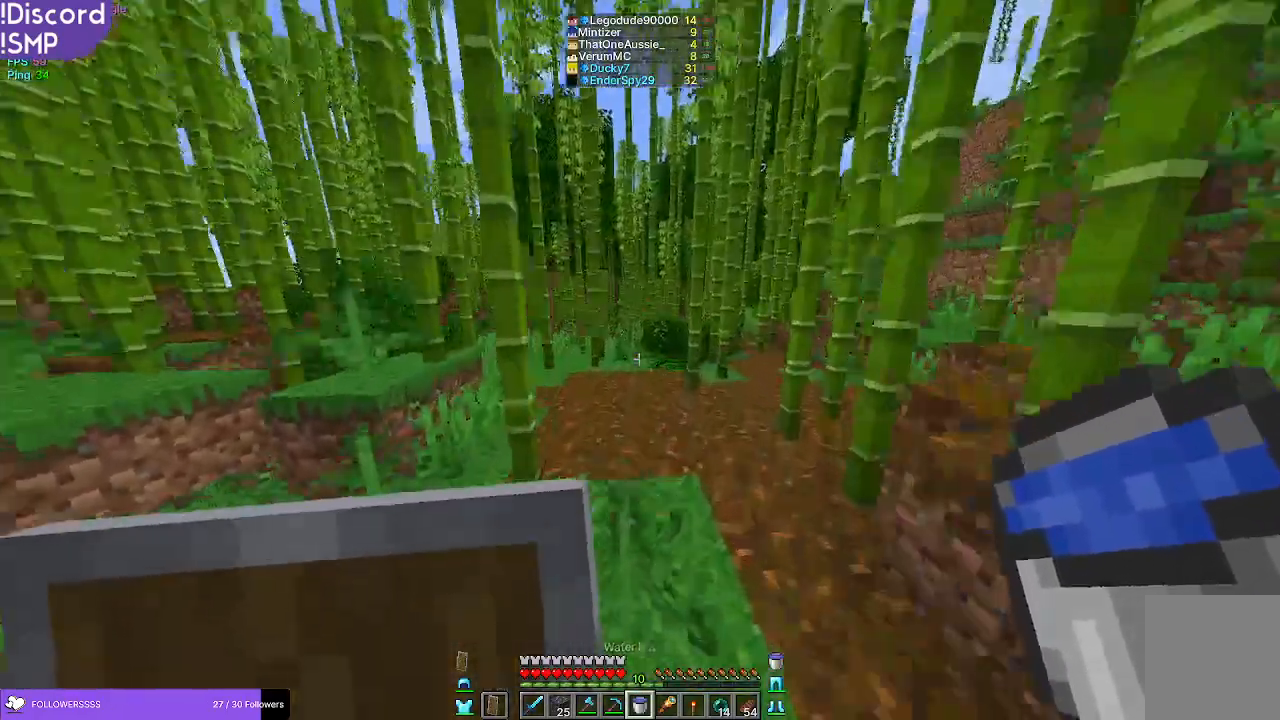
{"keys": ["w"], "mouse": ["left"], "events": [[467, "mouse_left", "down"]]}
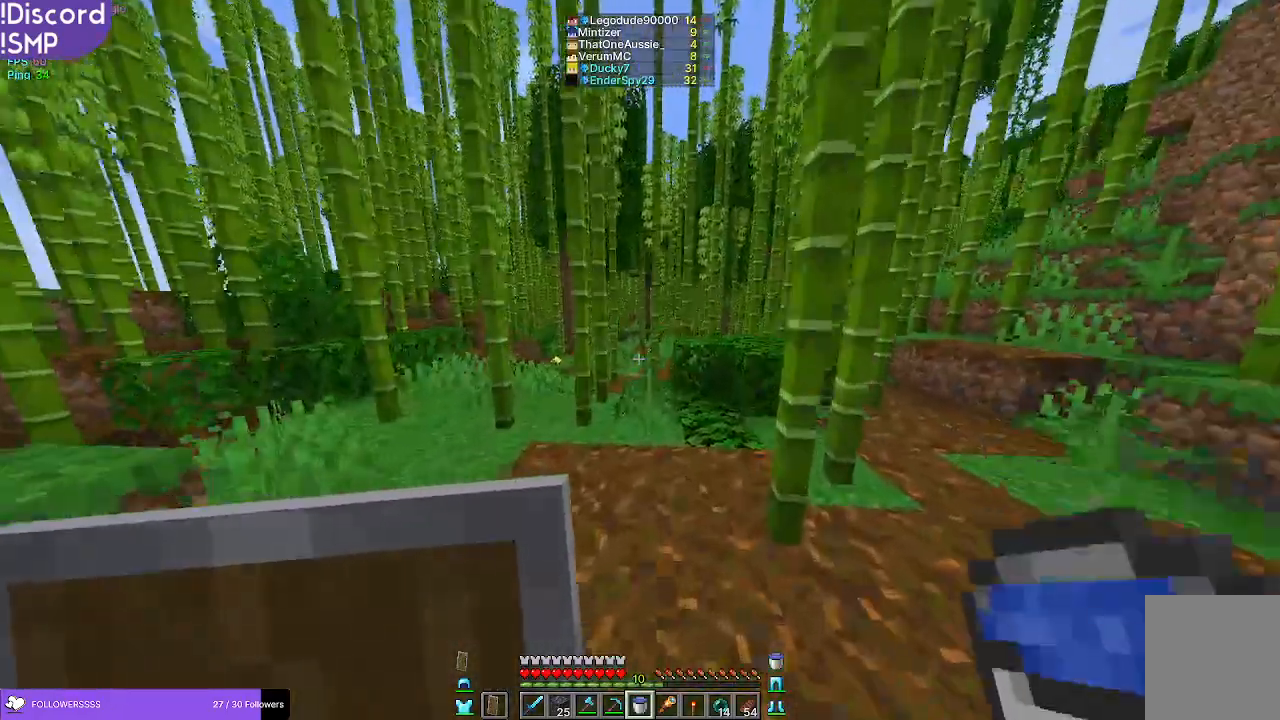
{"keys": ["w"], "mouse": [], "events": [[17, "mouse_left", "up"]]}
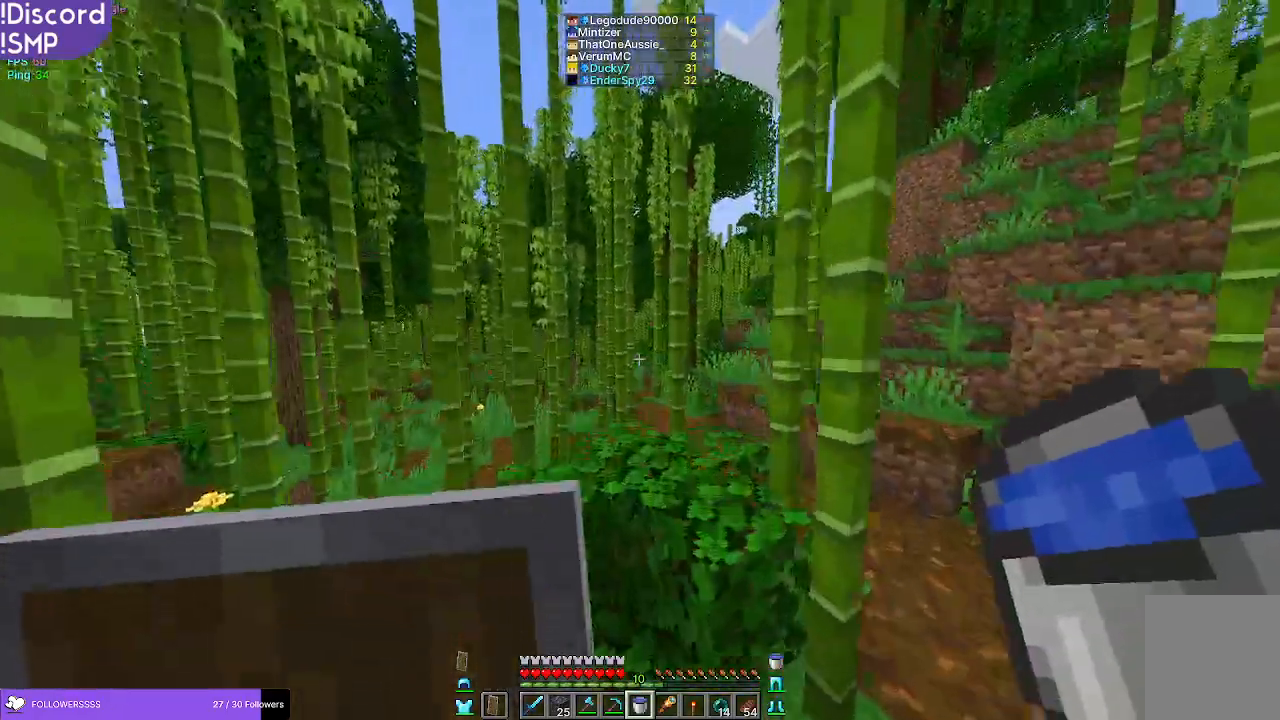
{"keys": ["w"], "mouse": ["left"], "events": [[433, "mouse_left", "down"]]}
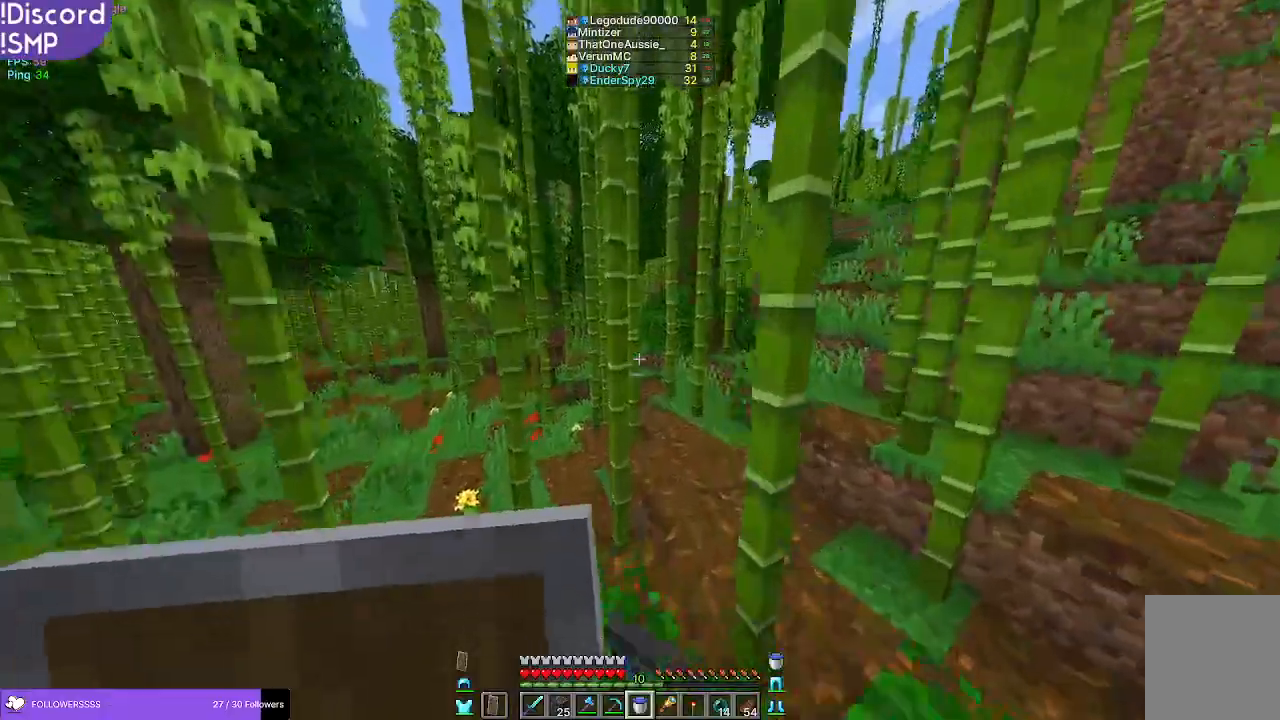
{"keys": ["w"], "mouse": [], "events": [[67, "mouse_left", "up"]]}
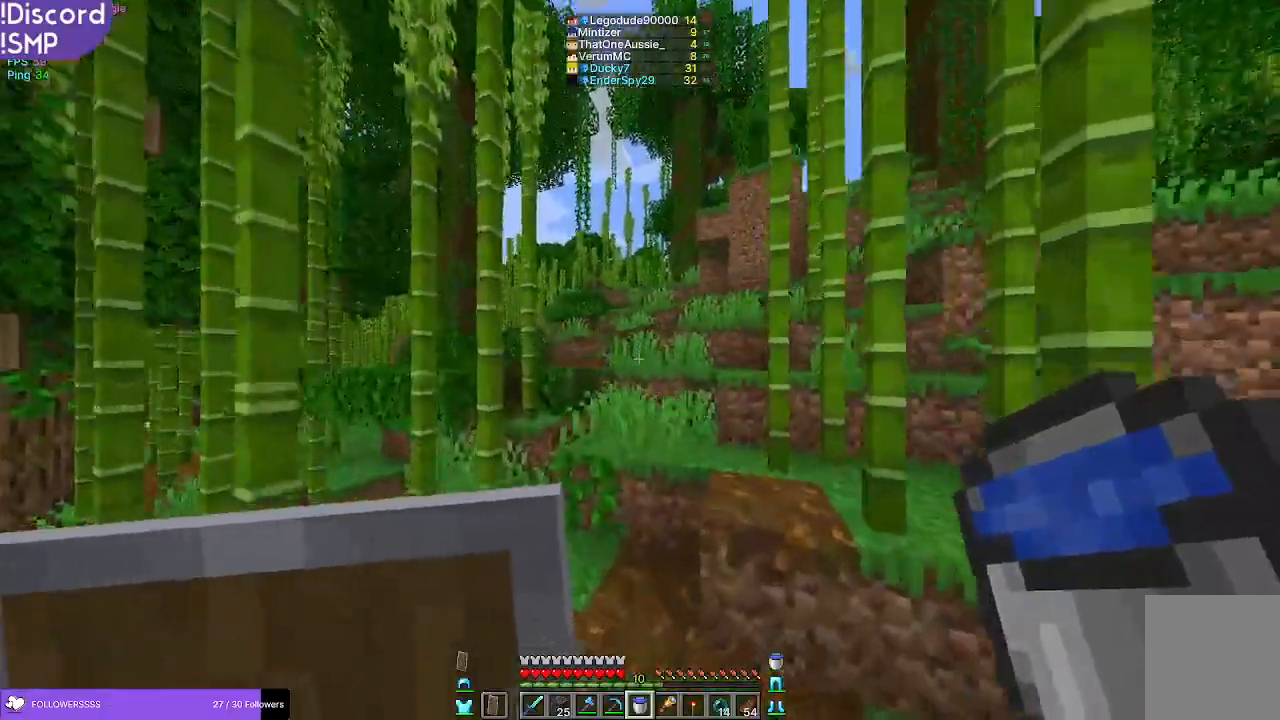
{"keys": ["w"], "mouse": [], "events": []}
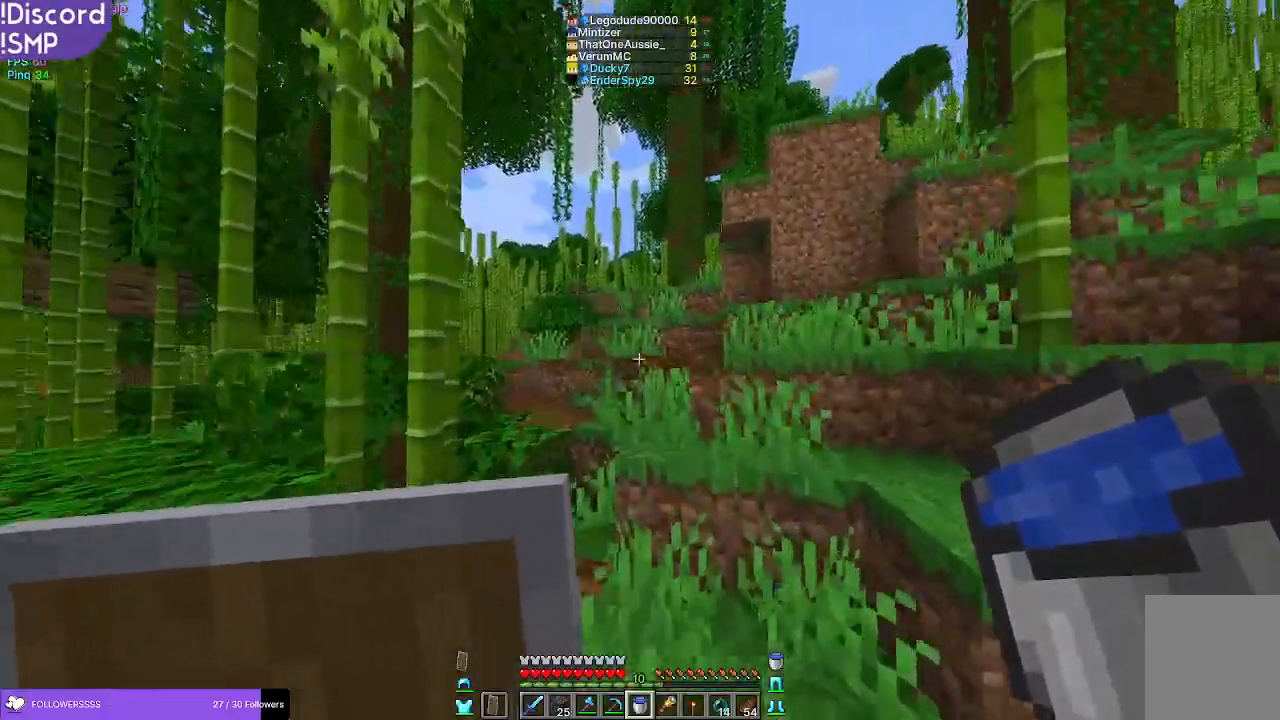
{"keys": ["w"], "mouse": [], "events": []}